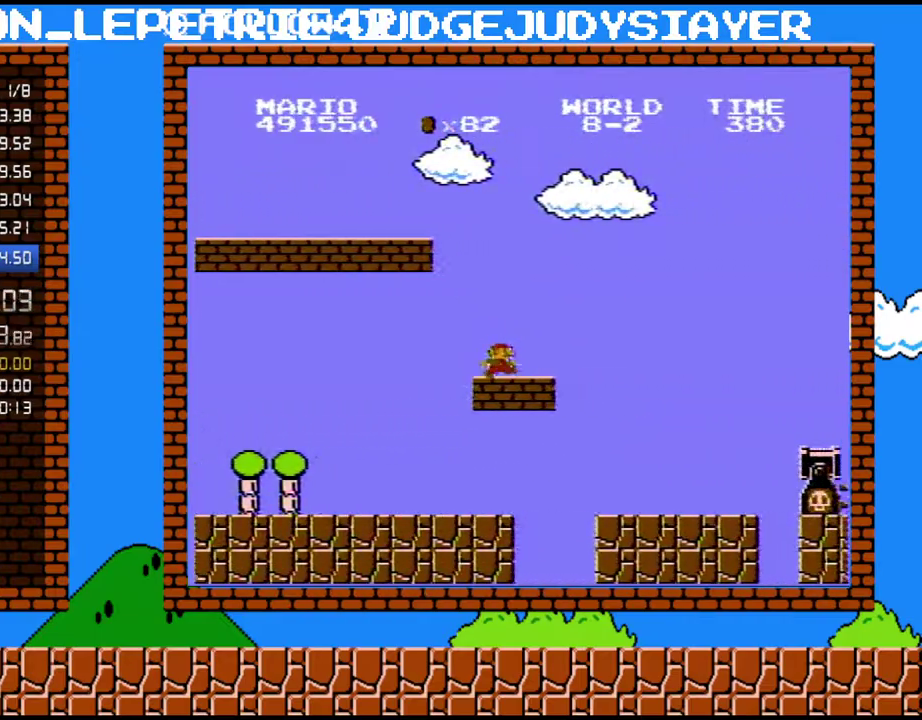
Gameplay with a controller (Nintendo layout); each line is a JSON object with the inputs held at the frame after it. "events" lists button and stick changes between this image and that frame as [ms after this image, input, new state], when the widget could be followed in between. Not read: L3 R3.
{"buttons": ["A", "B", "DPAD_RIGHT"], "events": [[33, "A", "up"], [267, "A", "down"]]}
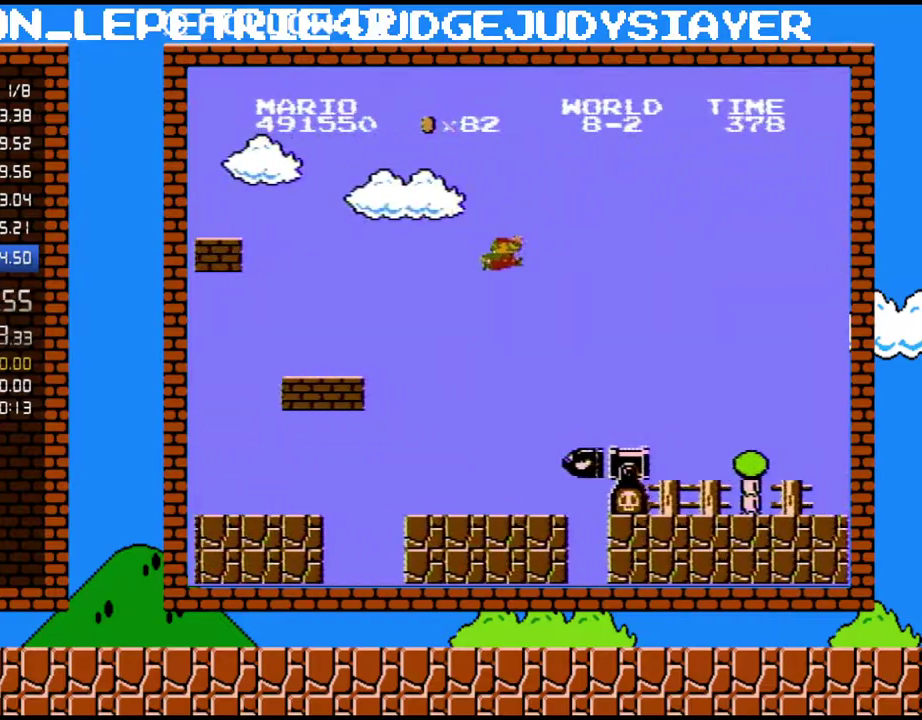
{"buttons": ["B", "DPAD_RIGHT"], "events": [[17, "A", "up"]]}
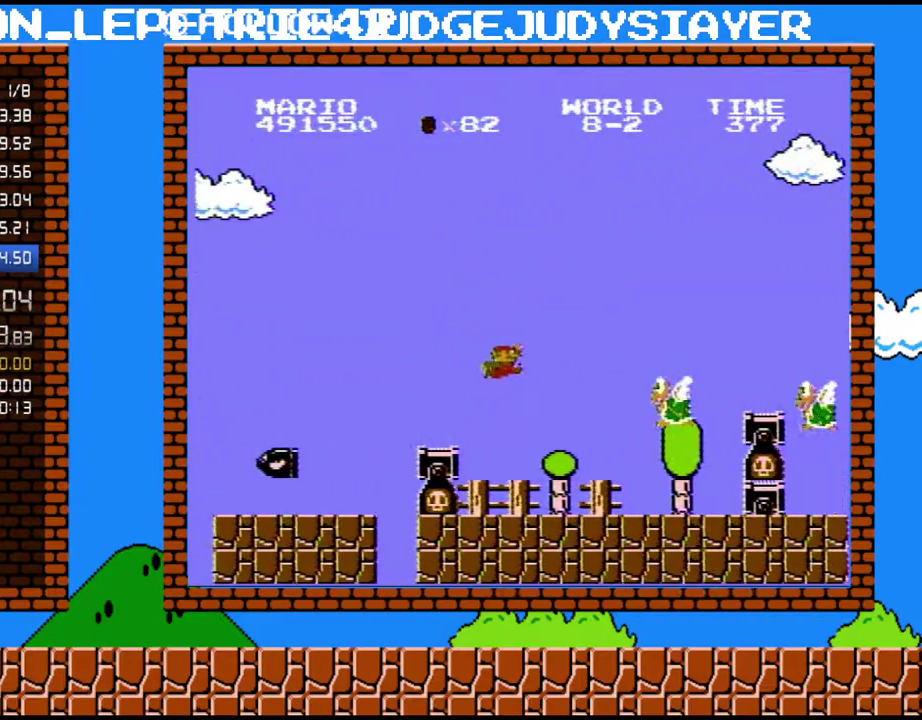
{"buttons": ["A", "B", "DPAD_RIGHT"], "events": [[100, "A", "down"]]}
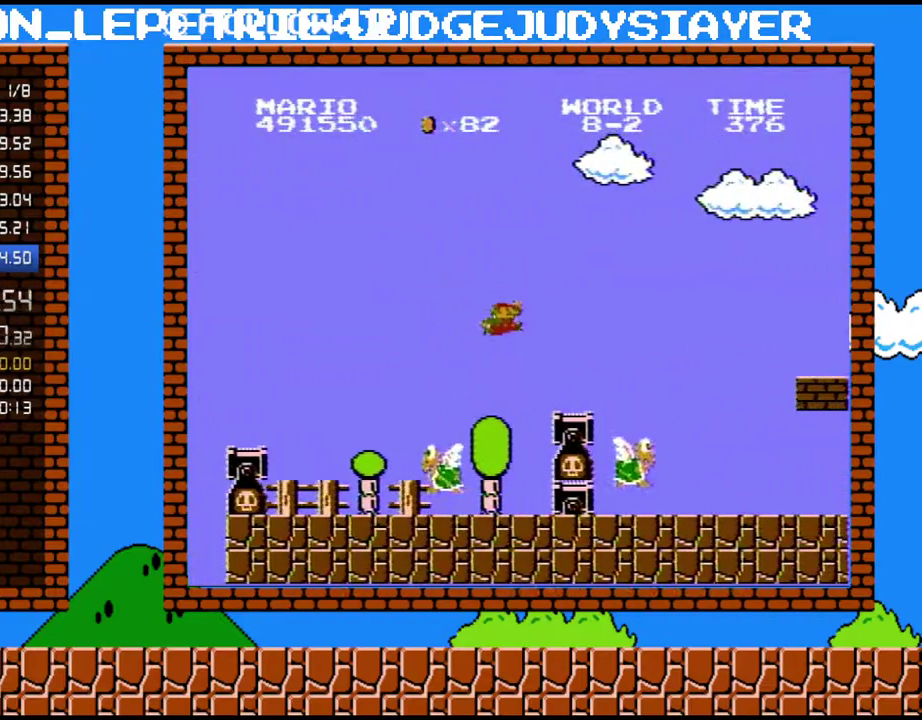
{"buttons": ["B", "DPAD_RIGHT"], "events": [[17, "A", "up"]]}
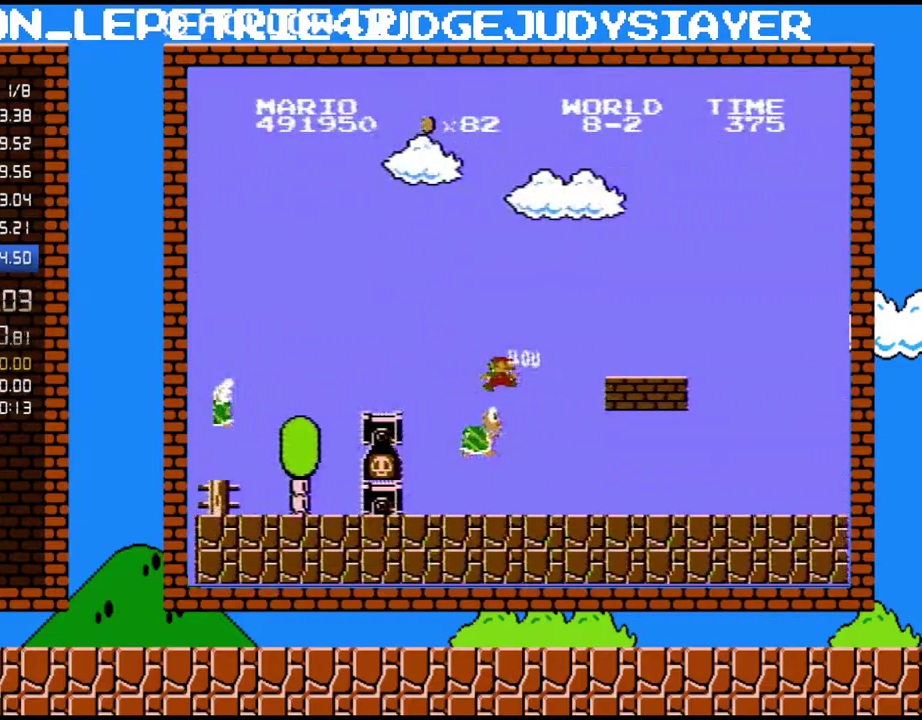
{"buttons": [], "events": [[483, "B", "up"], [483, "DPAD_RIGHT", "up"]]}
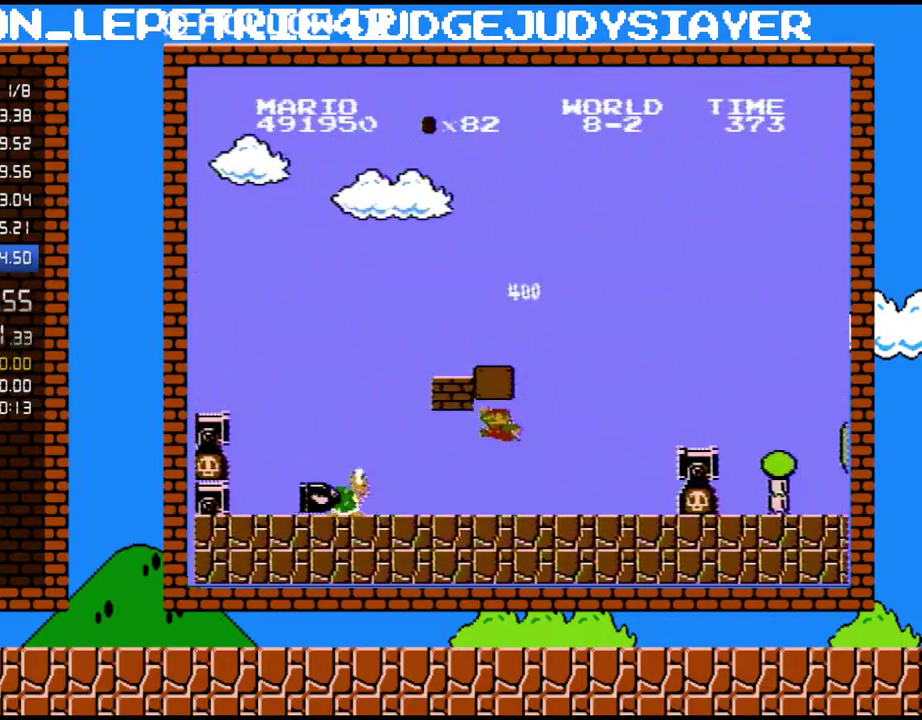
{"buttons": [], "events": [[50, "DPAD_LEFT", "down"], [67, "A", "down"], [283, "A", "up"], [350, "DPAD_LEFT", "up"]]}
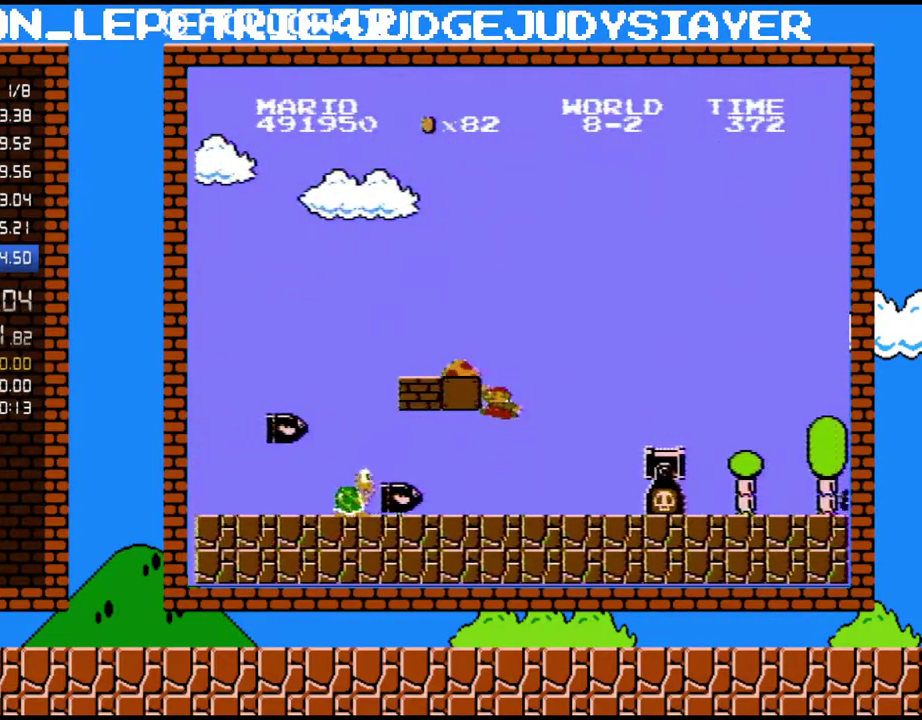
{"buttons": ["A", "DPAD_LEFT"], "events": [[17, "A", "down"], [50, "DPAD_RIGHT", "down"], [167, "DPAD_LEFT", "down"], [167, "DPAD_RIGHT", "up"]]}
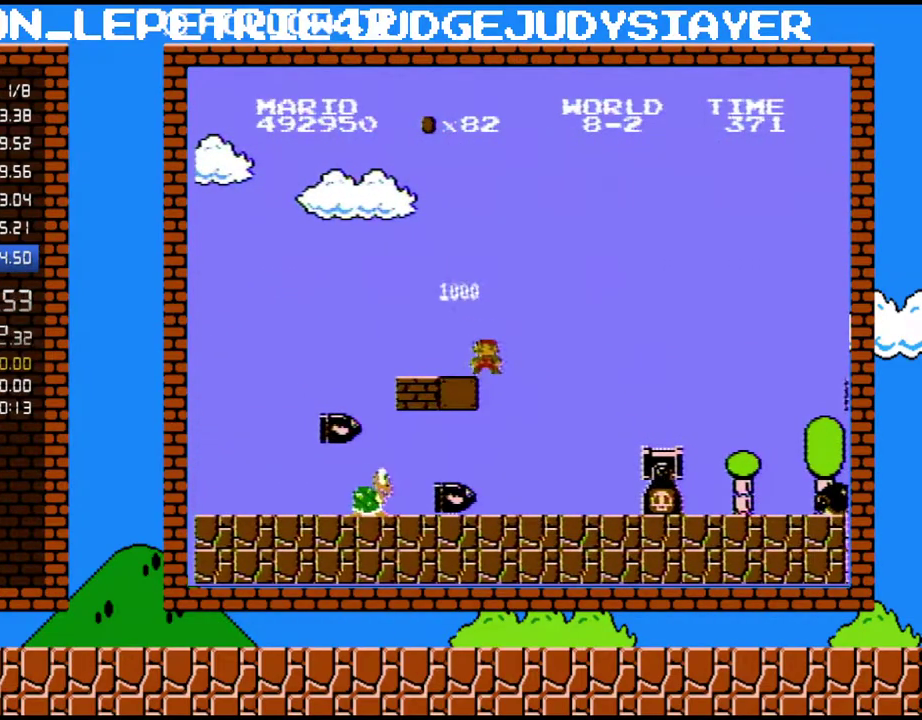
{"buttons": ["B", "DPAD_LEFT"], "events": [[33, "B", "down"], [67, "A", "up"], [100, "DPAD_LEFT", "up"], [350, "DPAD_LEFT", "down"]]}
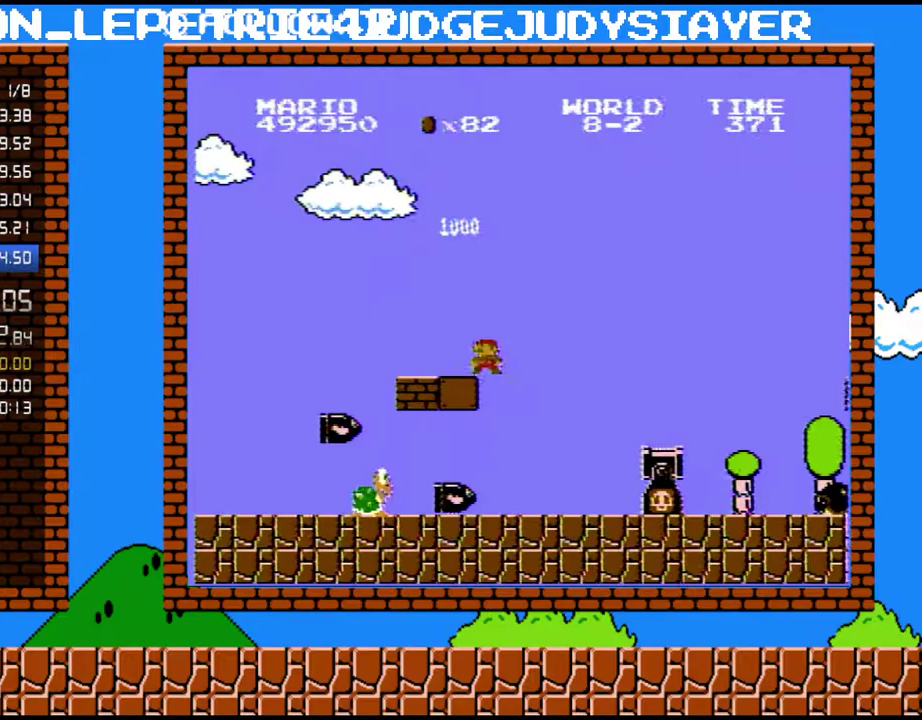
{"buttons": ["B", "DPAD_LEFT"], "events": []}
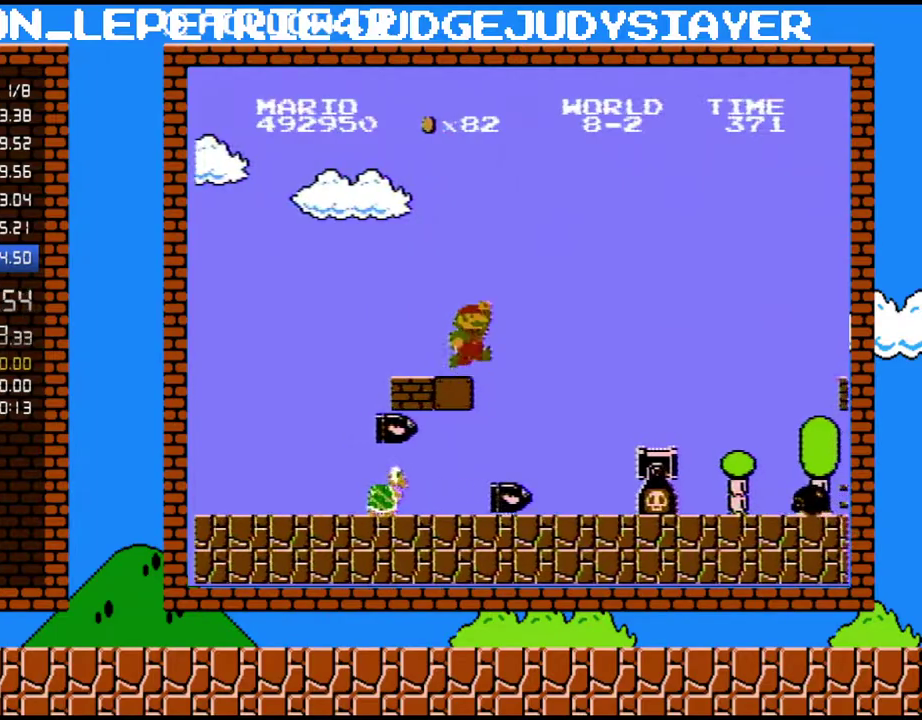
{"buttons": ["B"], "events": [[50, "DPAD_LEFT", "up"], [100, "DPAD_RIGHT", "down"], [233, "A", "down"], [383, "A", "up"], [450, "DPAD_RIGHT", "up"]]}
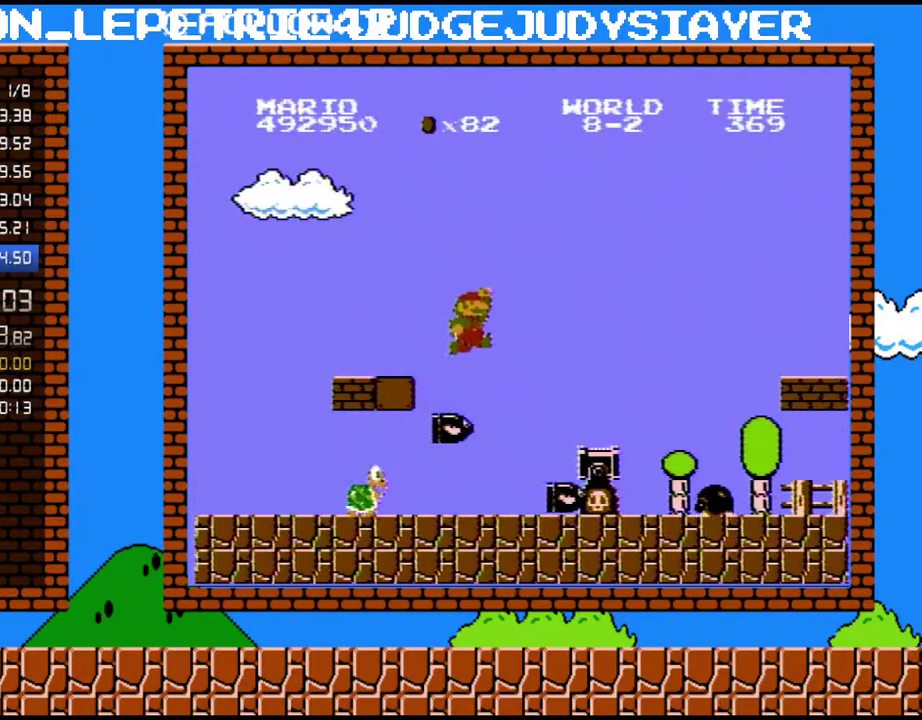
{"buttons": ["B", "DPAD_RIGHT"], "events": [[233, "DPAD_RIGHT", "down"]]}
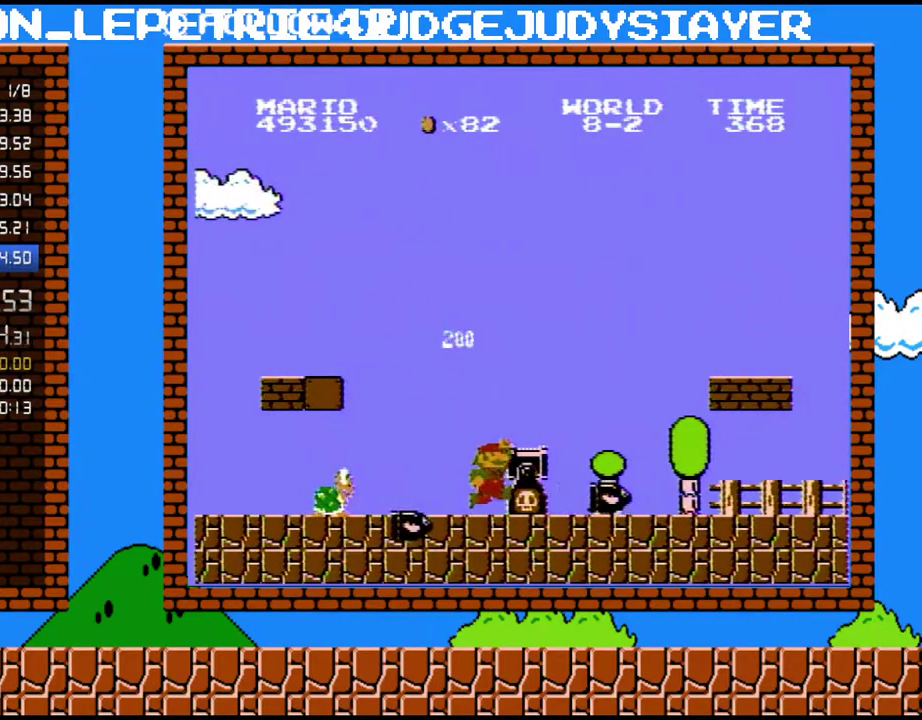
{"buttons": ["B", "DPAD_RIGHT"], "events": [[200, "DPAD_RIGHT", "up"], [317, "A", "down"], [317, "DPAD_RIGHT", "down"], [450, "A", "up"]]}
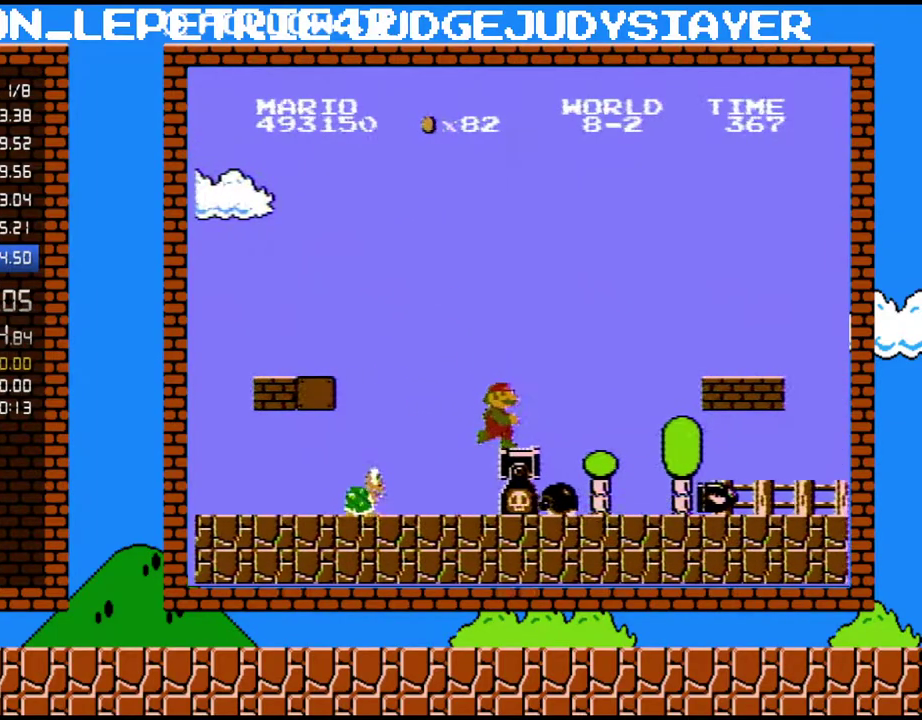
{"buttons": ["A", "B", "DPAD_RIGHT"], "events": [[417, "A", "down"]]}
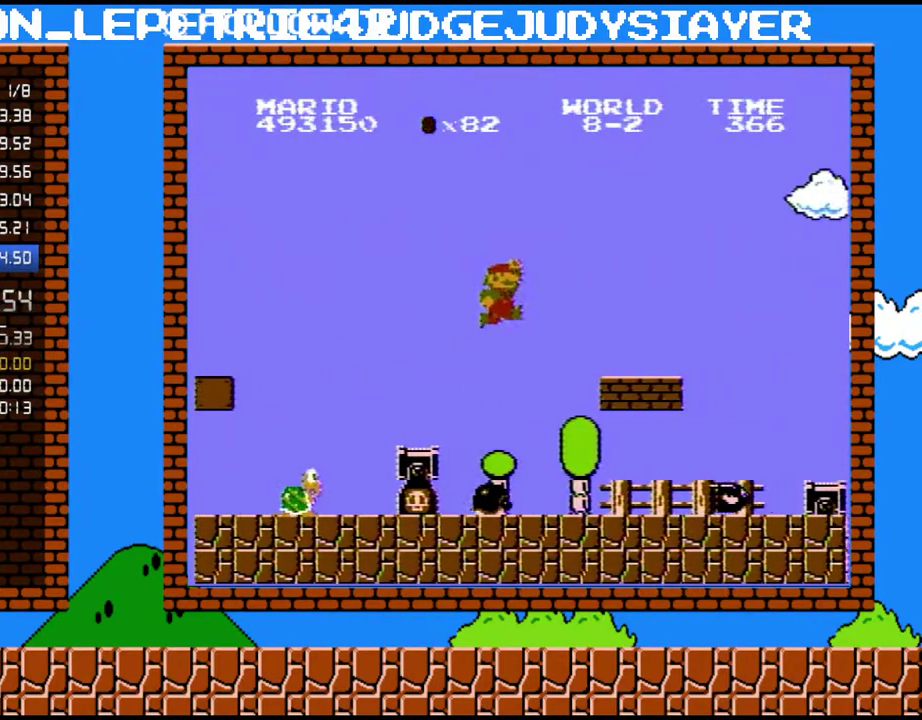
{"buttons": ["B", "DPAD_RIGHT"], "events": [[483, "A", "up"]]}
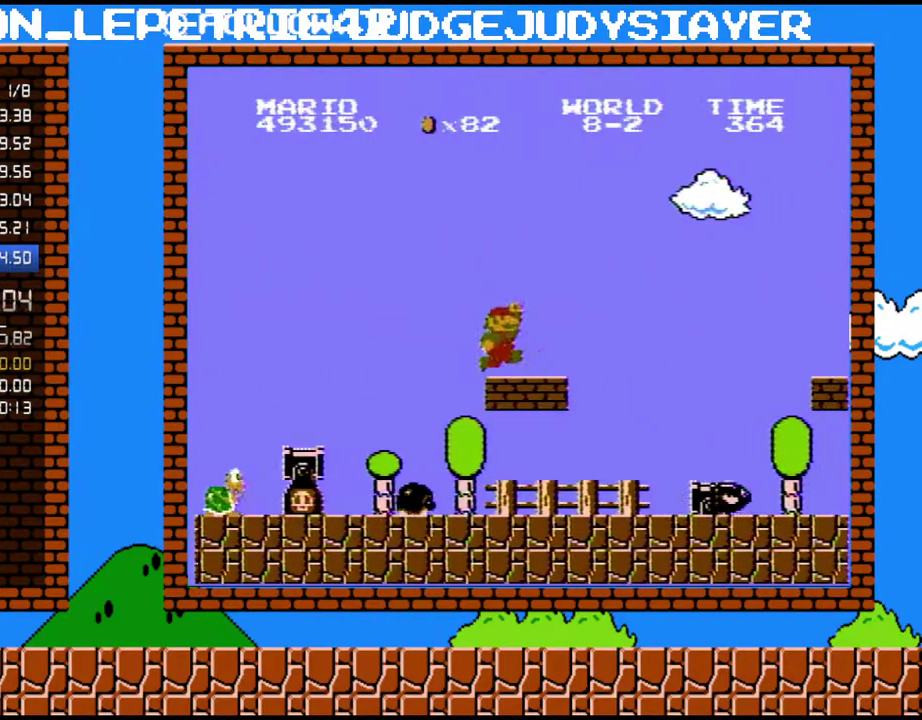
{"buttons": ["A", "B", "DPAD_RIGHT"], "events": [[417, "A", "down"]]}
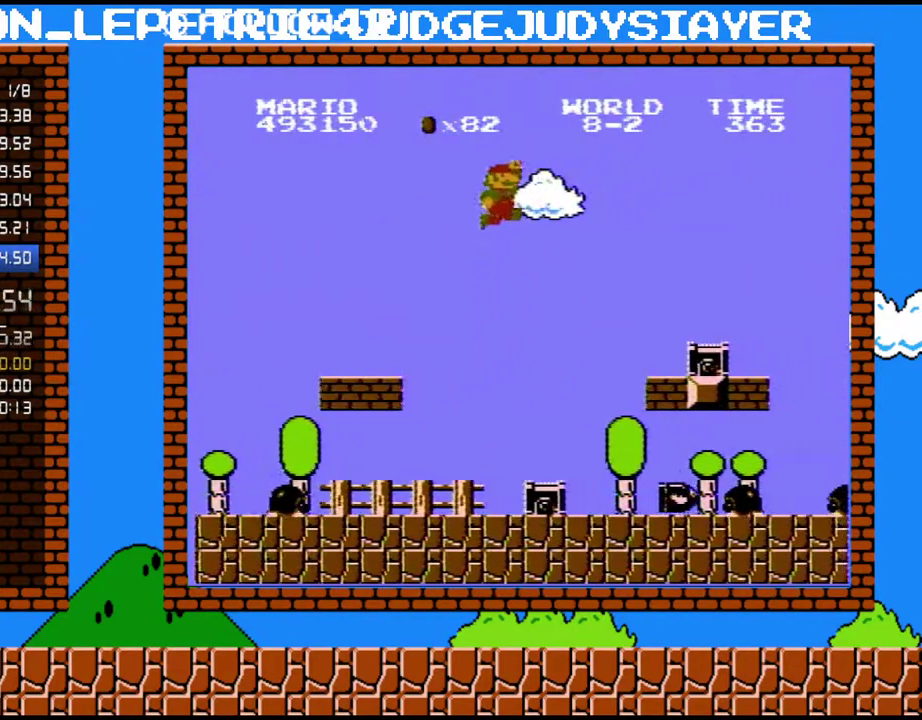
{"buttons": ["B", "DPAD_RIGHT"], "events": [[350, "A", "up"]]}
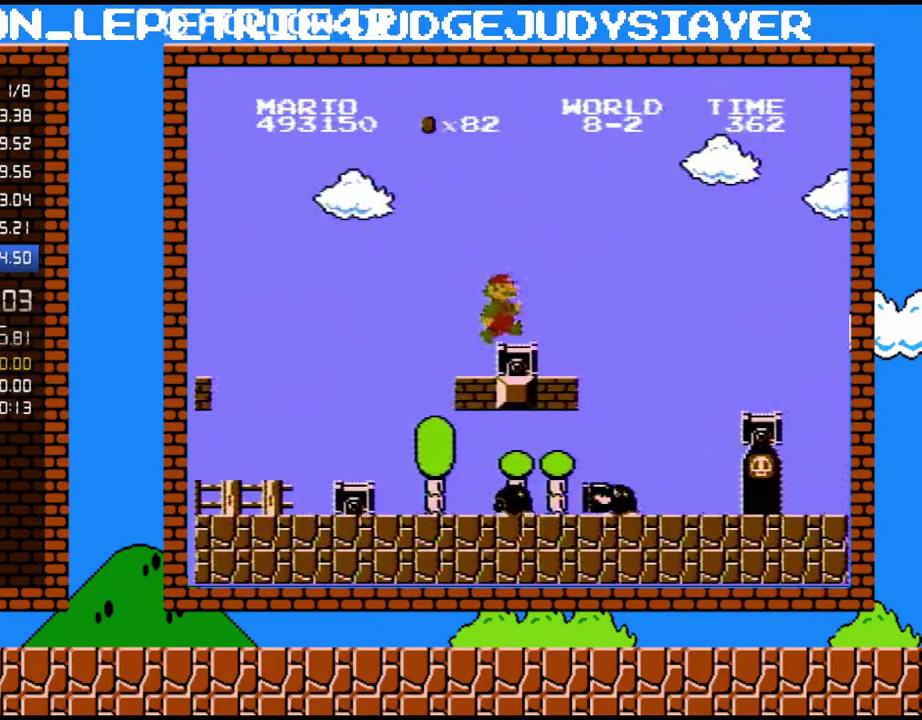
{"buttons": ["A", "B", "DPAD_RIGHT"], "events": [[283, "A", "down"]]}
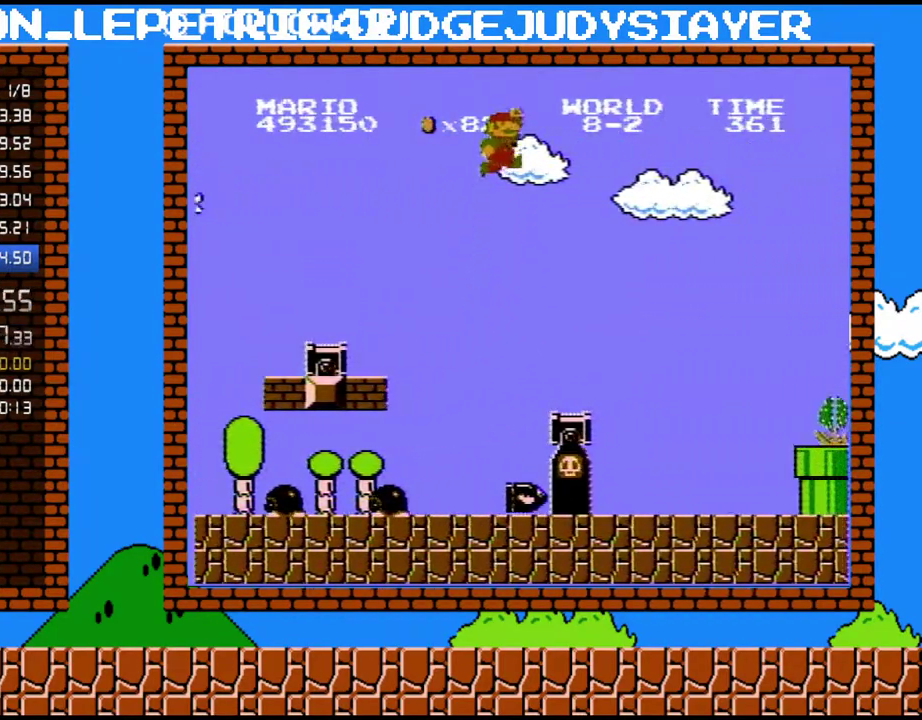
{"buttons": ["B", "DPAD_LEFT"], "events": [[167, "A", "up"], [267, "DPAD_RIGHT", "up"], [317, "DPAD_LEFT", "down"]]}
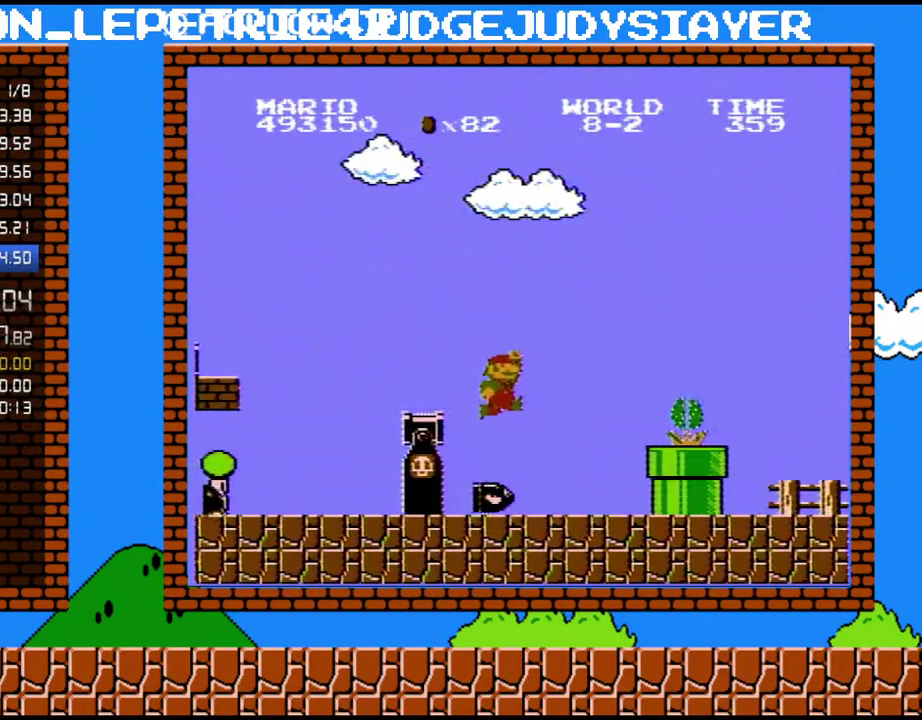
{"buttons": ["B", "DPAD_RIGHT"], "events": [[267, "DPAD_LEFT", "up"], [483, "DPAD_RIGHT", "down"]]}
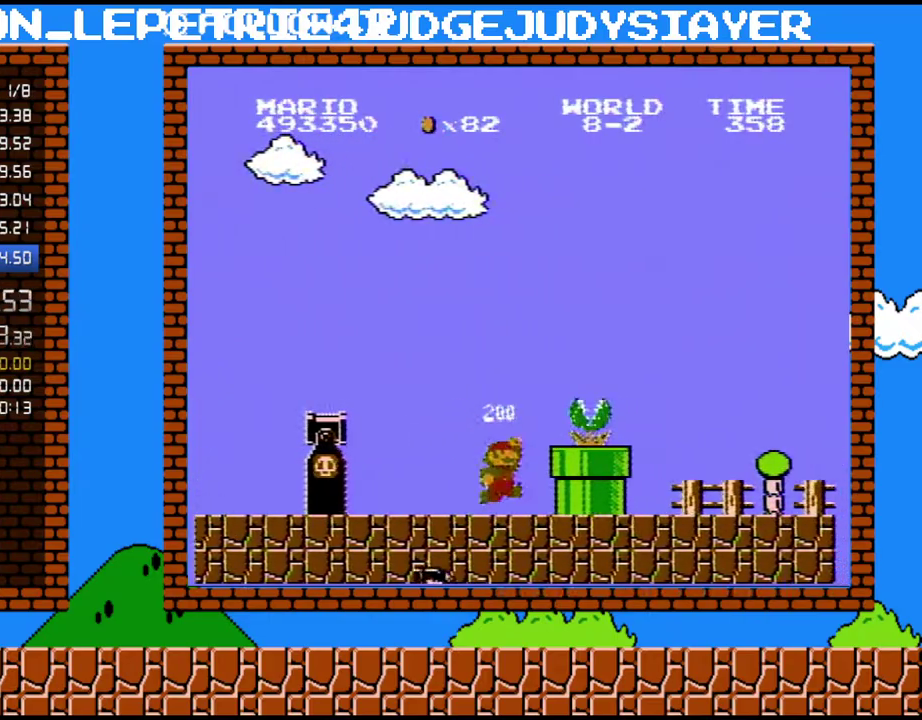
{"buttons": ["A", "B"], "events": [[233, "A", "down"], [267, "DPAD_RIGHT", "up"]]}
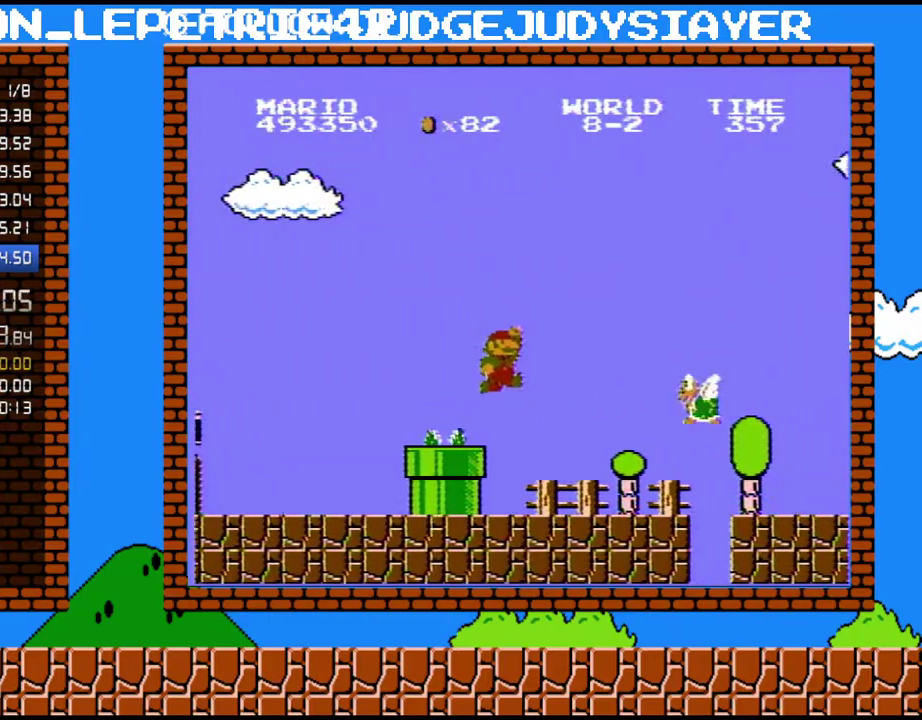
{"buttons": ["A", "B", "DPAD_RIGHT"], "events": [[17, "A", "up"], [100, "DPAD_LEFT", "down"], [200, "DPAD_LEFT", "up"], [417, "DPAD_RIGHT", "down"], [483, "A", "down"]]}
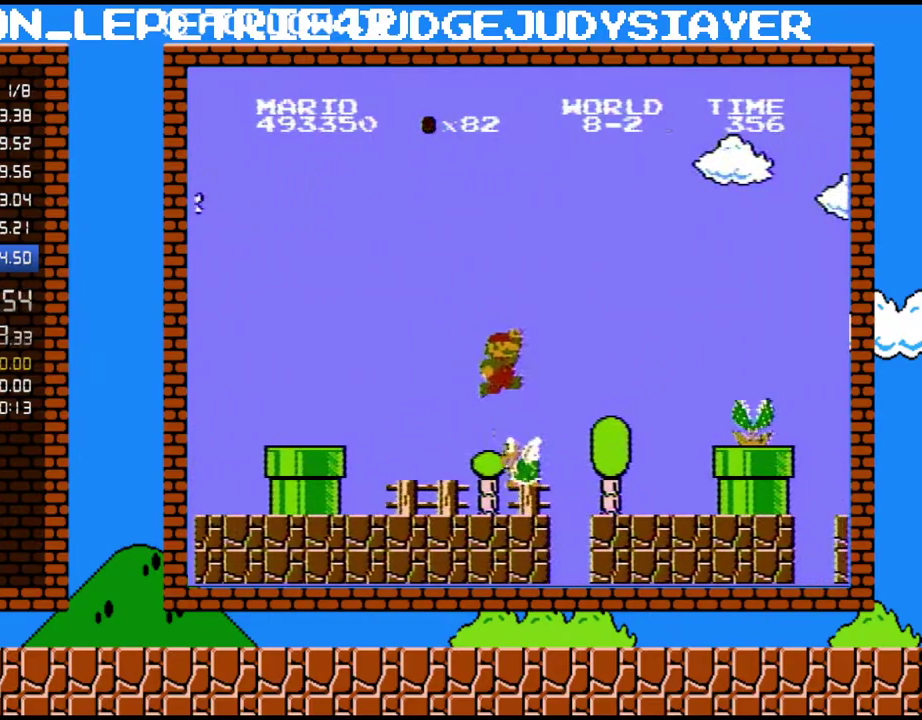
{"buttons": ["B", "DPAD_RIGHT"], "events": [[17, "DPAD_RIGHT", "up"], [200, "A", "up"], [233, "DPAD_RIGHT", "down"]]}
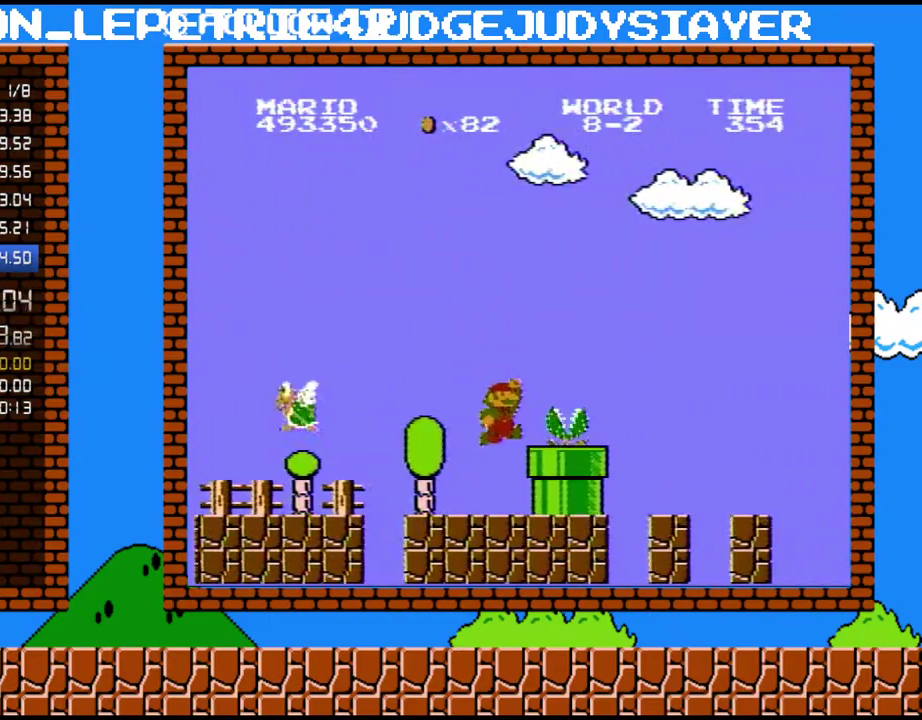
{"buttons": ["B", "DPAD_RIGHT"], "events": [[133, "A", "down"], [417, "A", "up"]]}